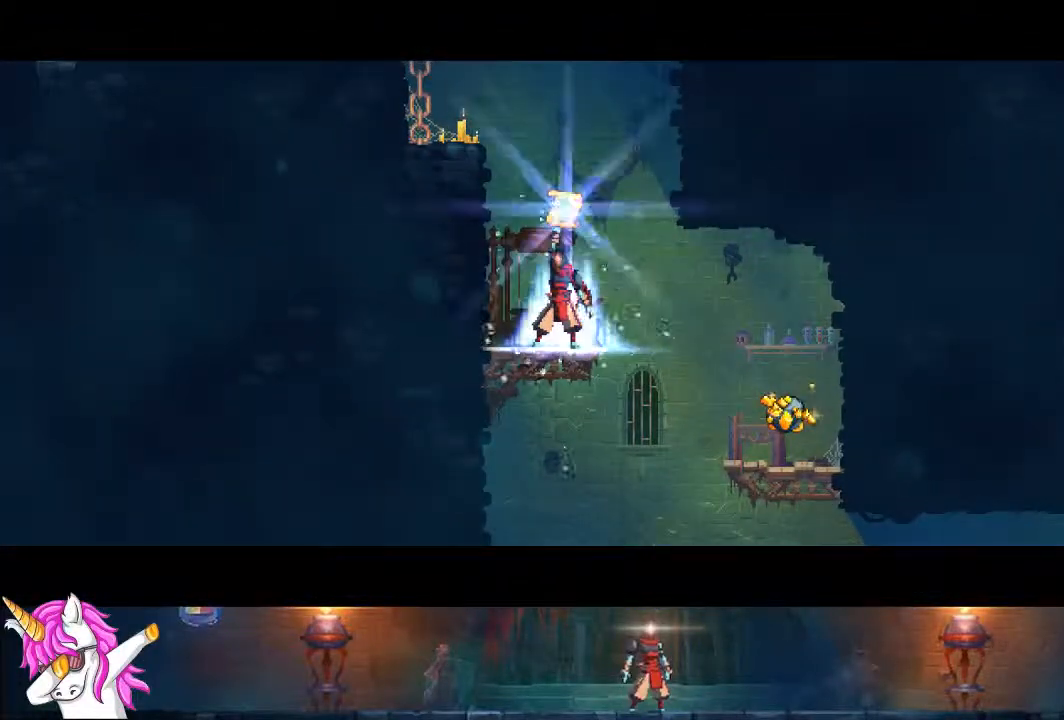
Gameplay with a controller (PlayStation layout); each line is a JSON object with the inputs held at the frame after it (dt_ms = milliseconds from this image to that frame). "events" lists button and stick changes between this image and that frame as [ms after this image, input, new state], when the widget could be followed in between.
{"dt_ms": 500, "buttons": [], "left_stick": "center", "right_stick": "center", "events": []}
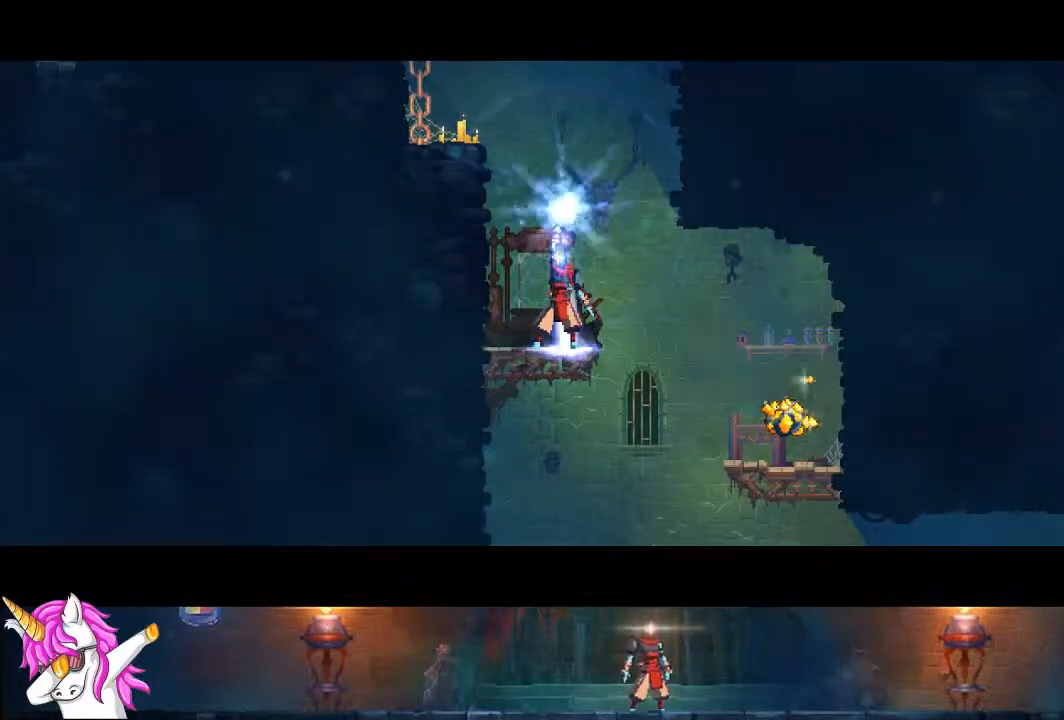
{"dt_ms": 500, "buttons": [], "left_stick": "center", "right_stick": "center", "events": []}
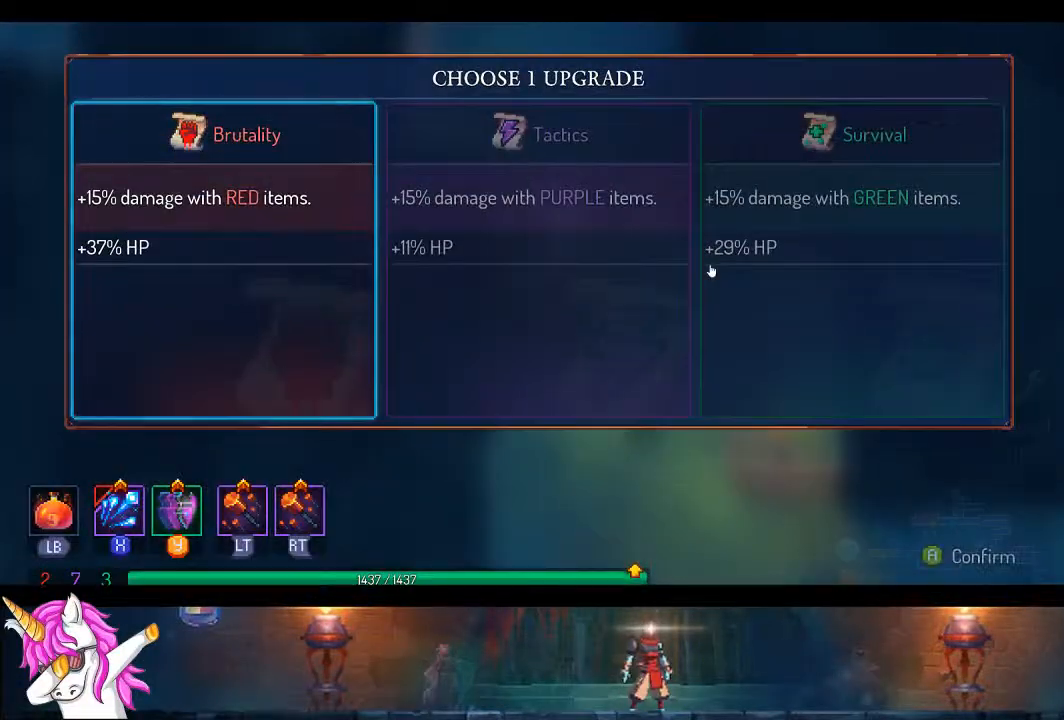
{"dt_ms": 500, "buttons": ["CROSS"], "left_stick": "center", "right_stick": "center", "events": [[250, "DPAD_RIGHT", "down"], [383, "DPAD_RIGHT", "up"], [483, "CROSS", "down"]]}
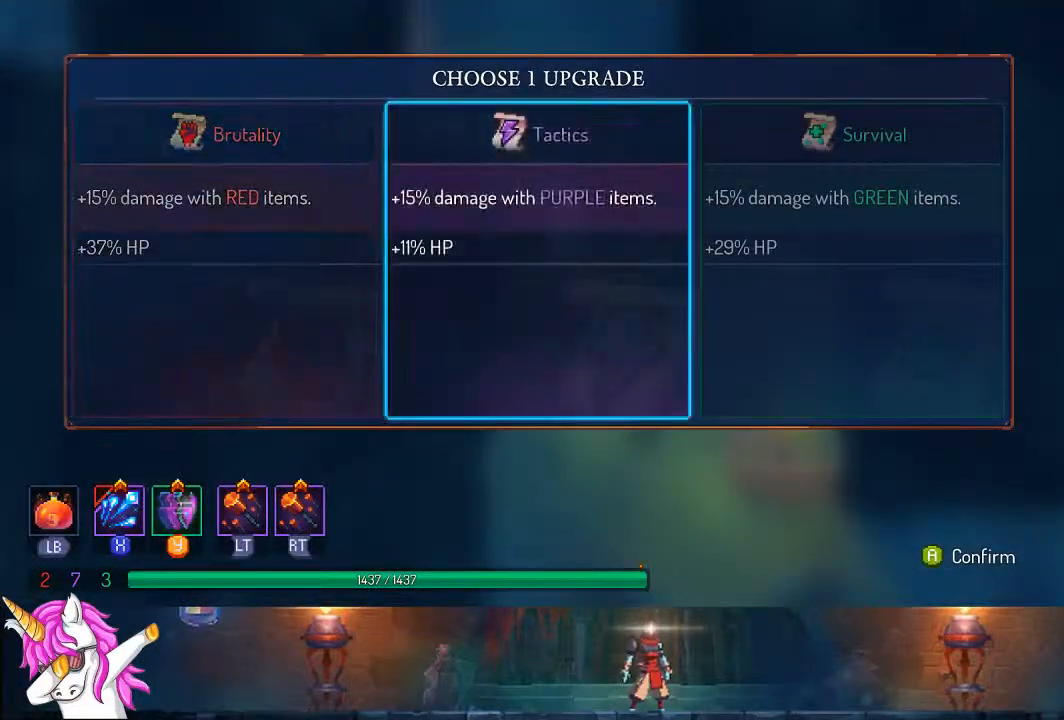
{"dt_ms": 1000, "buttons": ["DPAD_LEFT"], "left_stick": "center", "right_stick": "center", "events": [[133, "CROSS", "up"], [383, "DPAD_LEFT", "down"], [667, "CROSS", "down"], [800, "CROSS", "up"], [900, "CROSS", "down"], [1000, "CROSS", "up"]]}
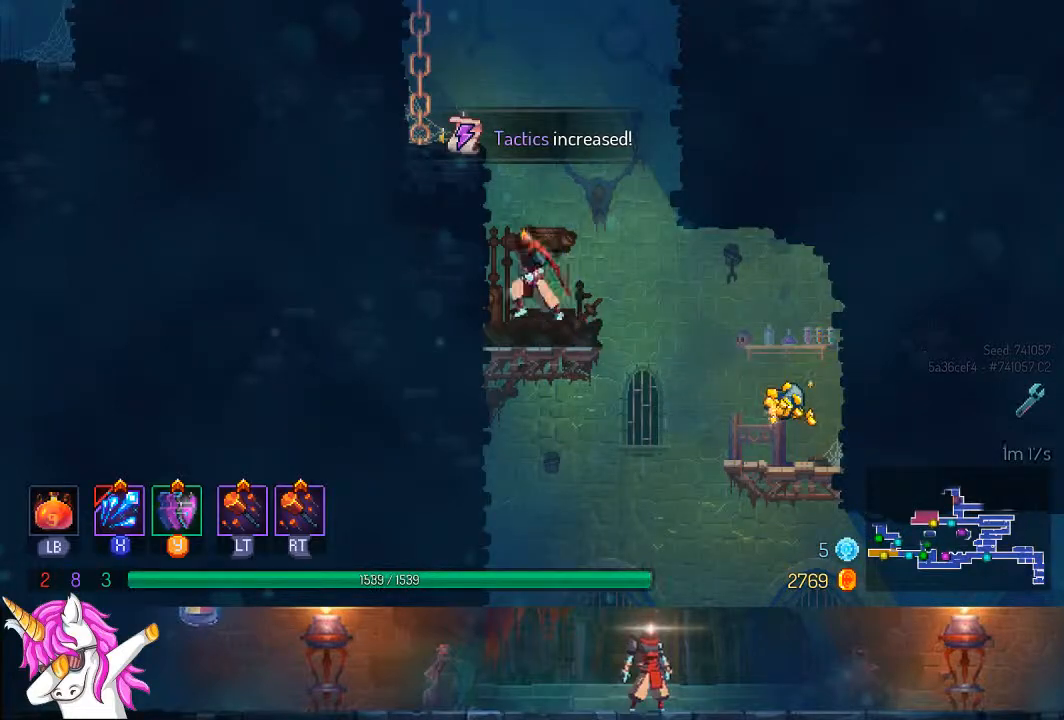
{"dt_ms": 500, "buttons": ["DPAD_LEFT"], "left_stick": "center", "right_stick": "center", "events": [[117, "CROSS", "down"], [233, "CROSS", "up"]]}
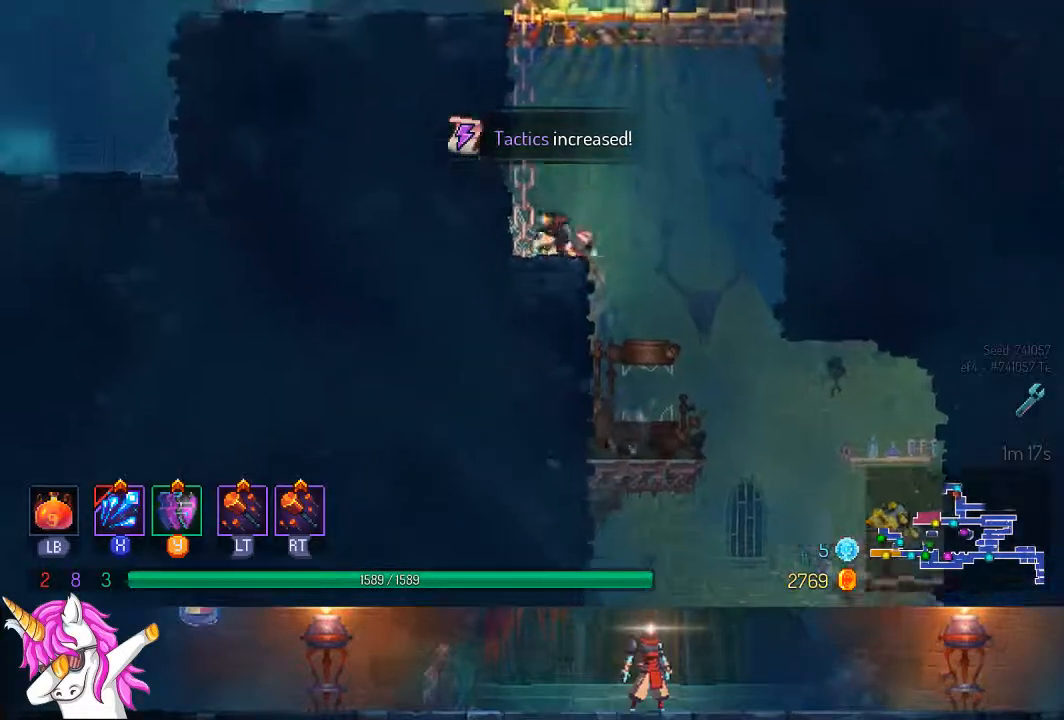
{"dt_ms": 500, "buttons": ["DPAD_LEFT"], "left_stick": "center", "right_stick": "center", "events": [[67, "CROSS", "down"], [167, "CROSS", "up"], [250, "CROSS", "down"], [350, "CROSS", "up"]]}
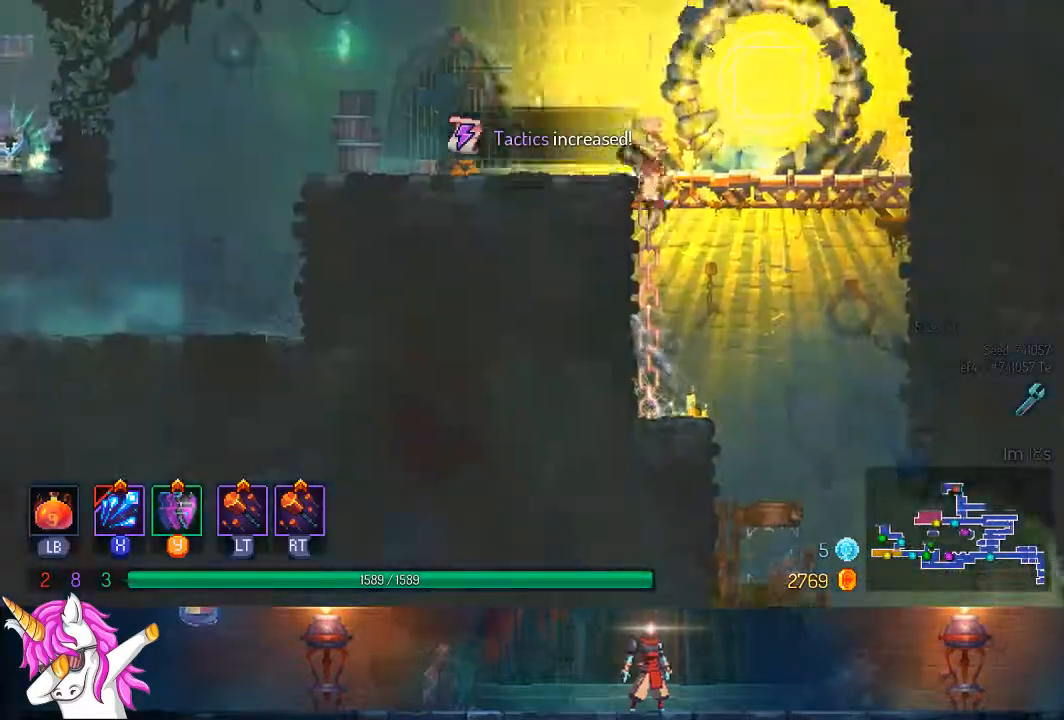
{"dt_ms": 500, "buttons": ["DPAD_LEFT"], "left_stick": "center", "right_stick": "center", "events": [[183, "TRIANGLE", "down"], [217, "CIRCLE", "down"], [333, "TRIANGLE", "up"], [350, "CIRCLE", "up"]]}
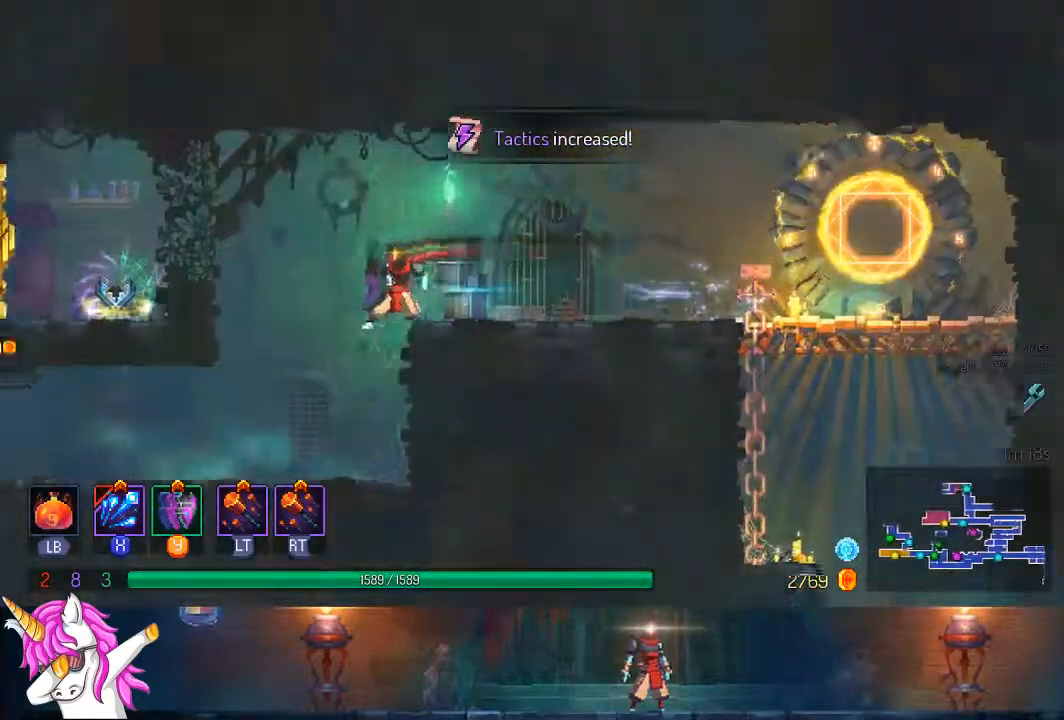
{"dt_ms": 500, "buttons": ["DPAD_LEFT"], "left_stick": "center", "right_stick": "center", "events": [[50, "SQUARE", "down"], [100, "SQUARE", "up"]]}
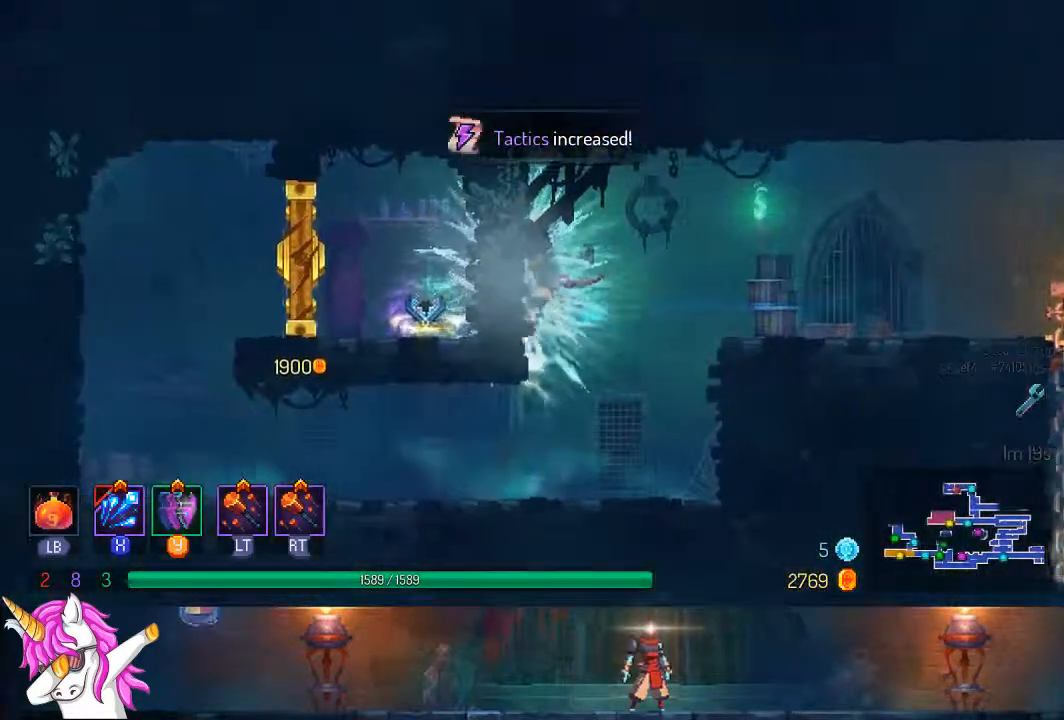
{"dt_ms": 500, "buttons": ["CROSS", "DPAD_RIGHT"], "left_stick": "center", "right_stick": "center", "events": [[217, "DPAD_LEFT", "up"], [383, "DPAD_RIGHT", "down"], [417, "CROSS", "down"]]}
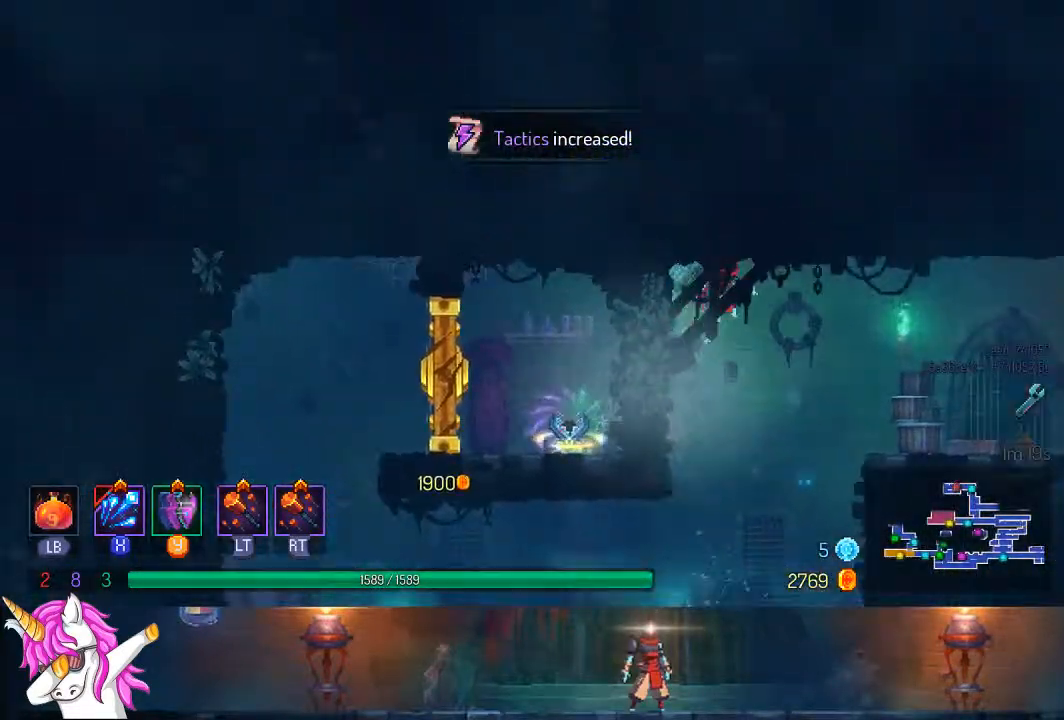
{"dt_ms": 500, "buttons": ["DPAD_RIGHT"], "left_stick": "center", "right_stick": "center", "events": [[67, "CROSS", "up"]]}
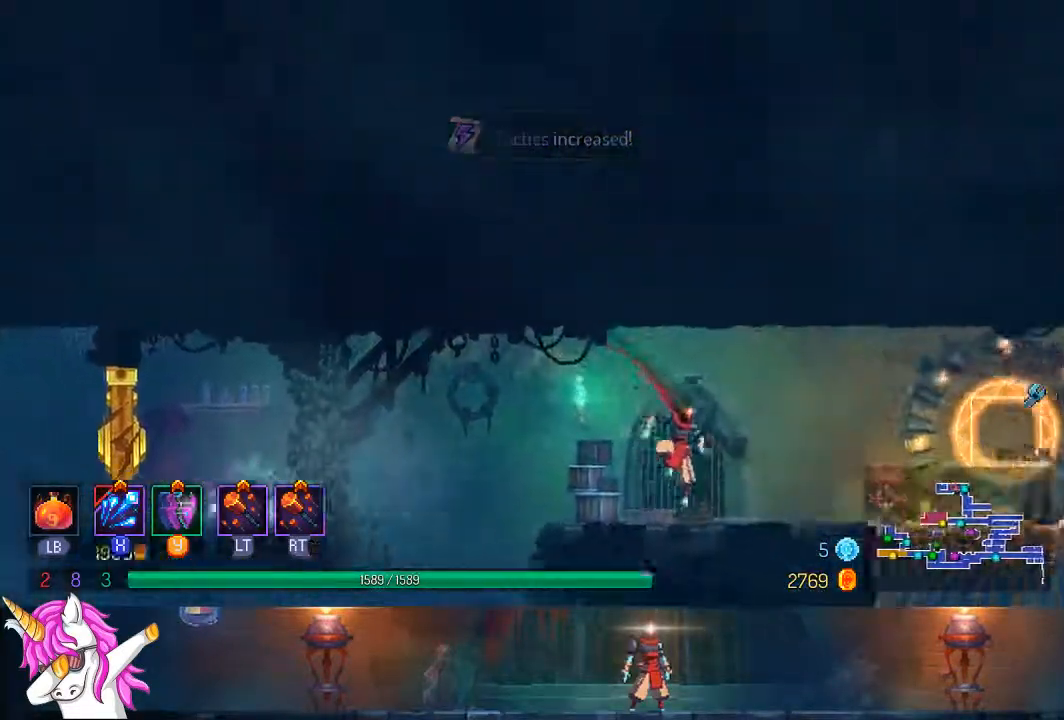
{"dt_ms": 500, "buttons": ["DPAD_RIGHT"], "left_stick": "center", "right_stick": "center", "events": []}
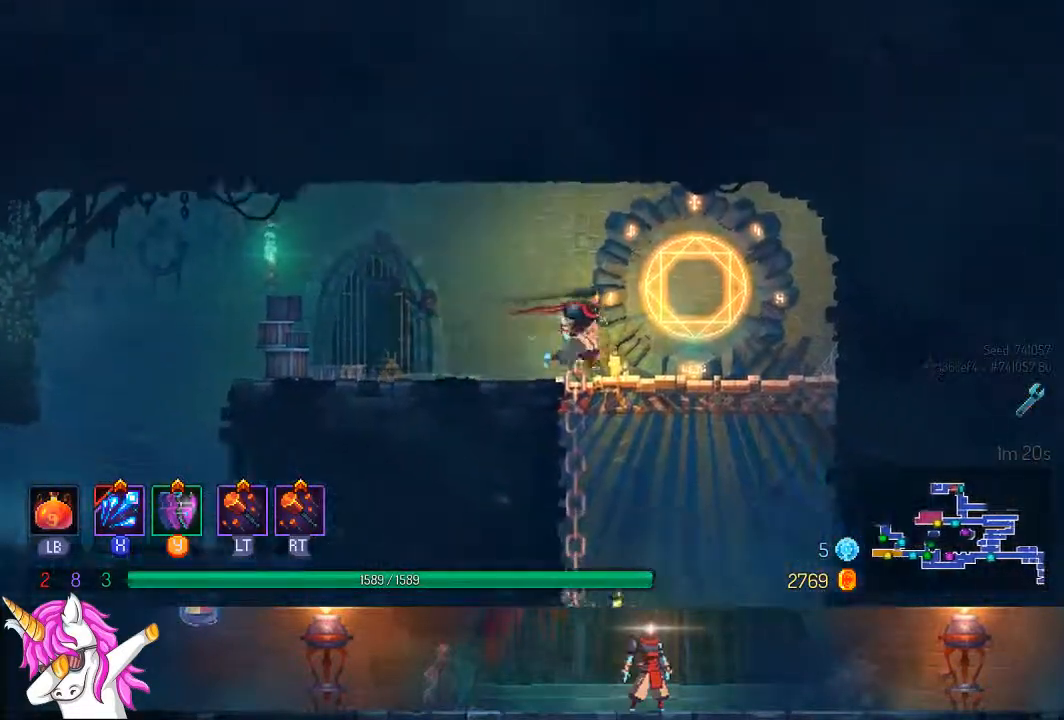
{"dt_ms": 500, "buttons": ["DPAD_DOWN"], "left_stick": "center", "right_stick": "center", "events": [[317, "DPAD_RIGHT", "up"], [400, "DPAD_DOWN", "down"]]}
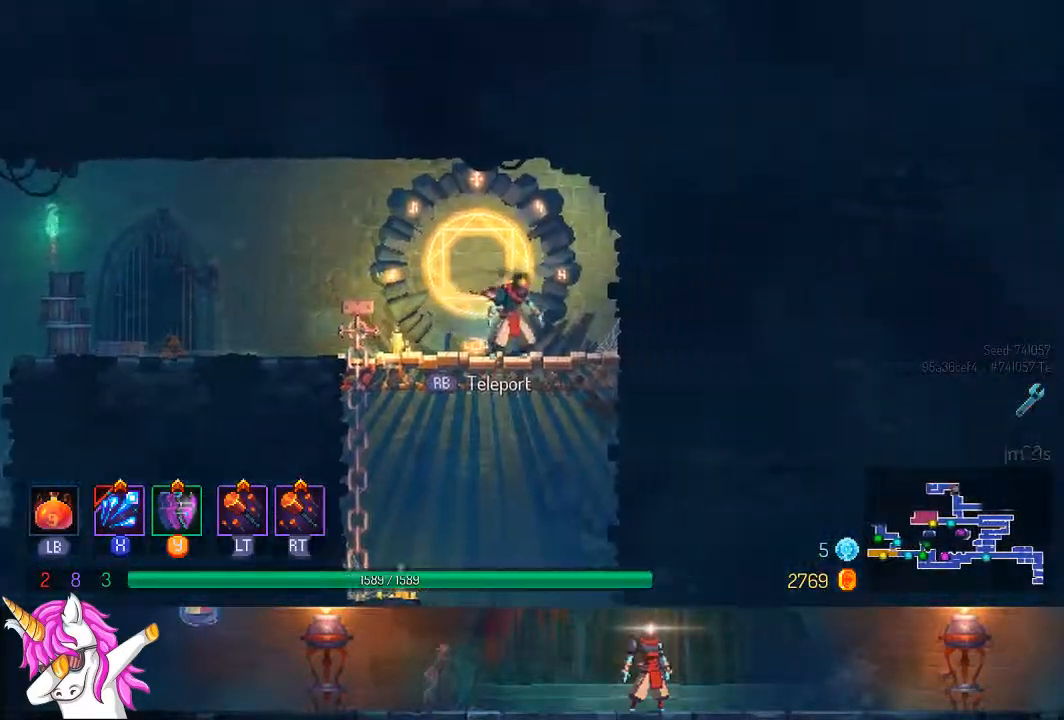
{"dt_ms": 500, "buttons": ["DPAD_DOWN"], "left_stick": "center", "right_stick": "center", "events": [[100, "CROSS", "down"], [167, "CROSS", "up"], [217, "CROSS", "down"], [317, "CROSS", "up"]]}
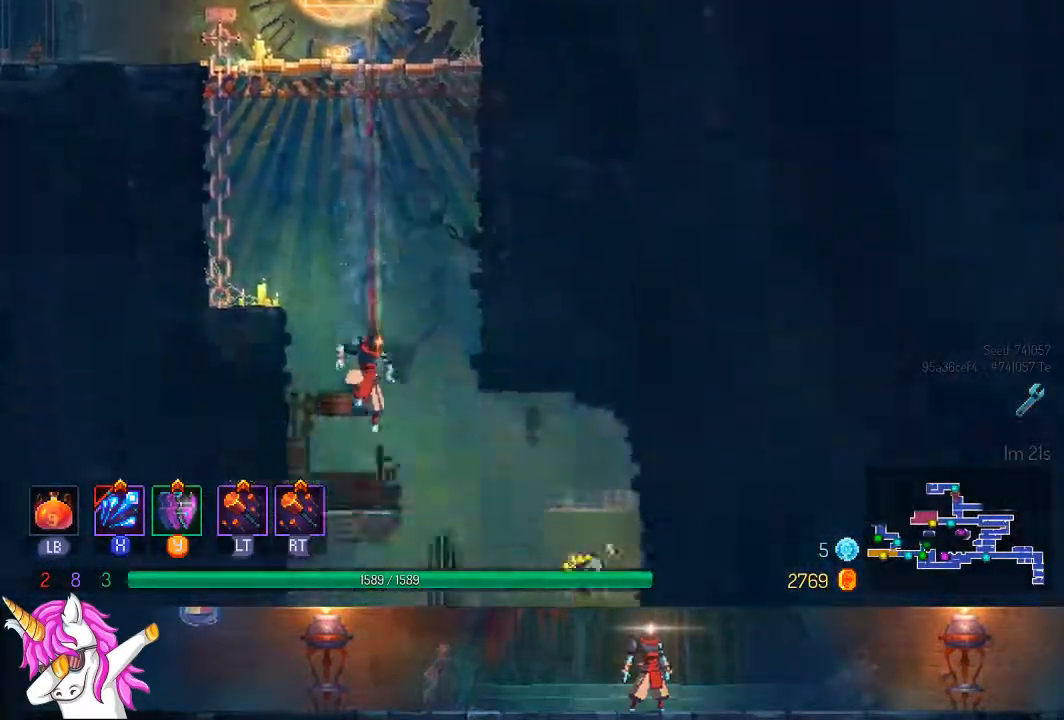
{"dt_ms": 1000, "buttons": ["DPAD_RIGHT"], "left_stick": "center", "right_stick": "center"}
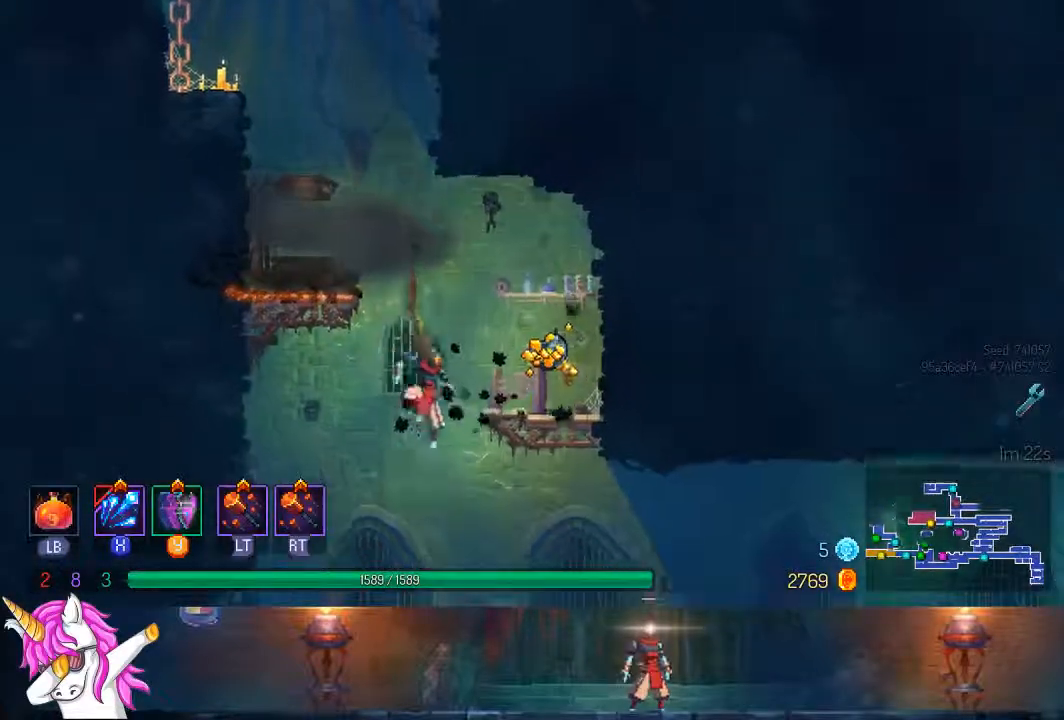
{"dt_ms": 500, "buttons": [], "left_stick": "center", "right_stick": "center", "events": [[500, "DPAD_RIGHT", "up"]]}
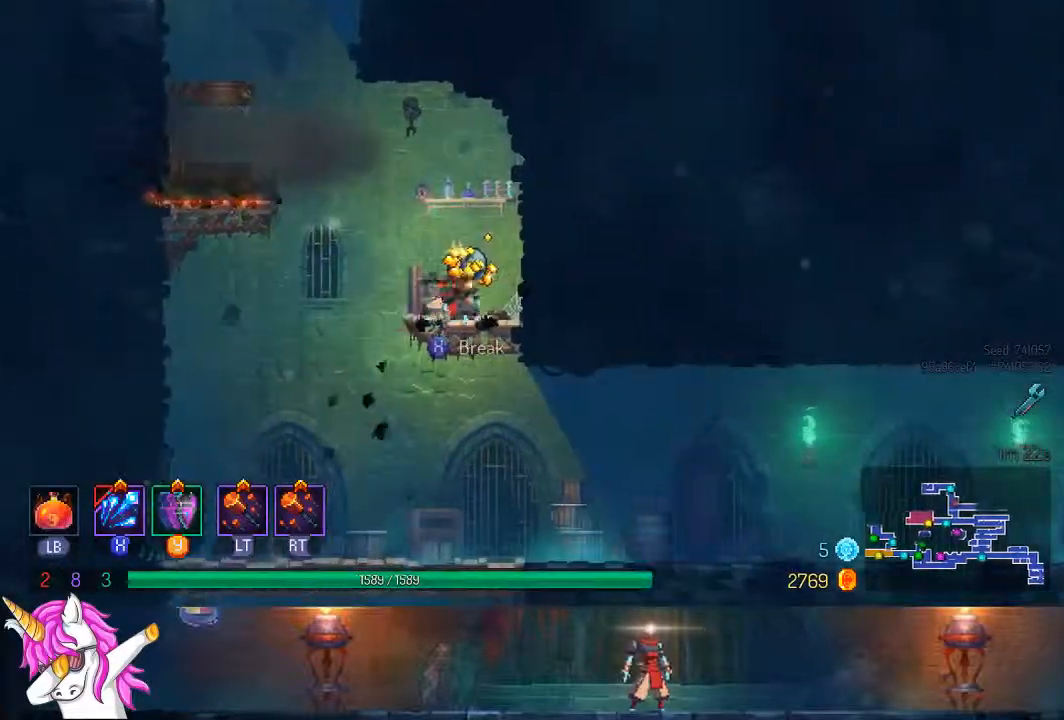
{"dt_ms": 500, "buttons": [], "left_stick": "center", "right_stick": "center", "events": [[117, "DPAD_DOWN", "down"], [183, "CROSS", "down"], [217, "CROSS", "up"], [300, "CROSS", "down"], [400, "CROSS", "up"], [433, "DPAD_DOWN", "up"]]}
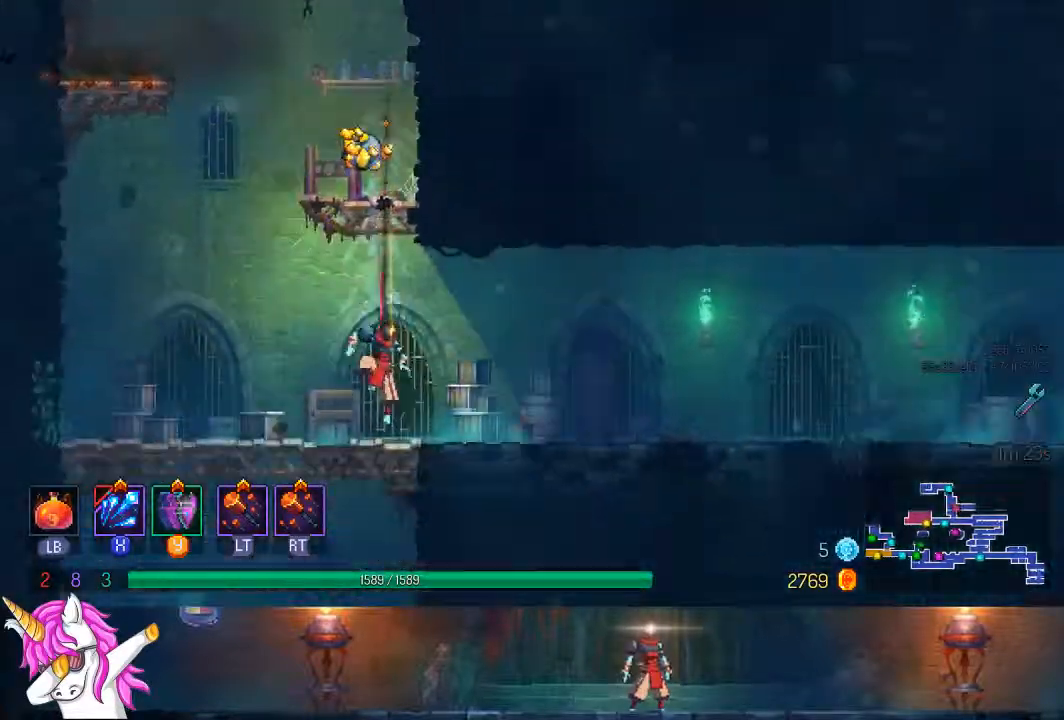
{"dt_ms": 500, "buttons": ["DPAD_RIGHT"], "left_stick": "center", "right_stick": "center", "events": [[100, "DPAD_RIGHT", "down"], [233, "TRIANGLE", "down"], [267, "CIRCLE", "down"], [417, "CIRCLE", "up"], [417, "TRIANGLE", "up"]]}
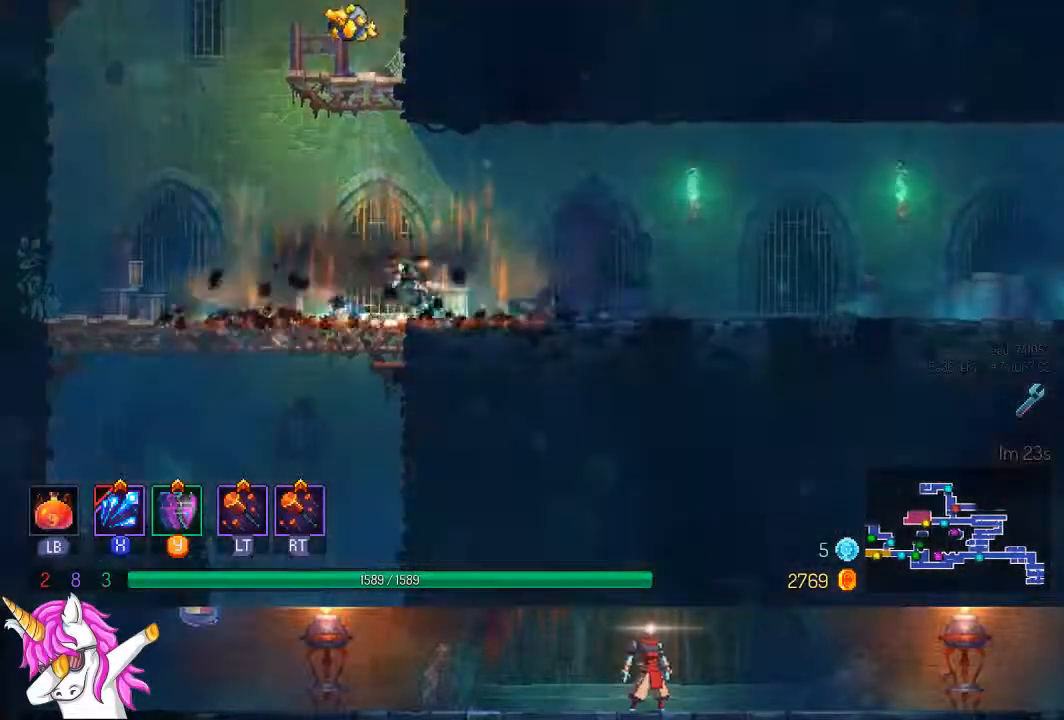
{"dt_ms": 500, "buttons": ["DPAD_RIGHT"], "left_stick": "center", "right_stick": "center", "events": [[200, "SQUARE", "down"], [300, "SQUARE", "up"], [383, "SQUARE", "down"], [467, "SQUARE", "up"]]}
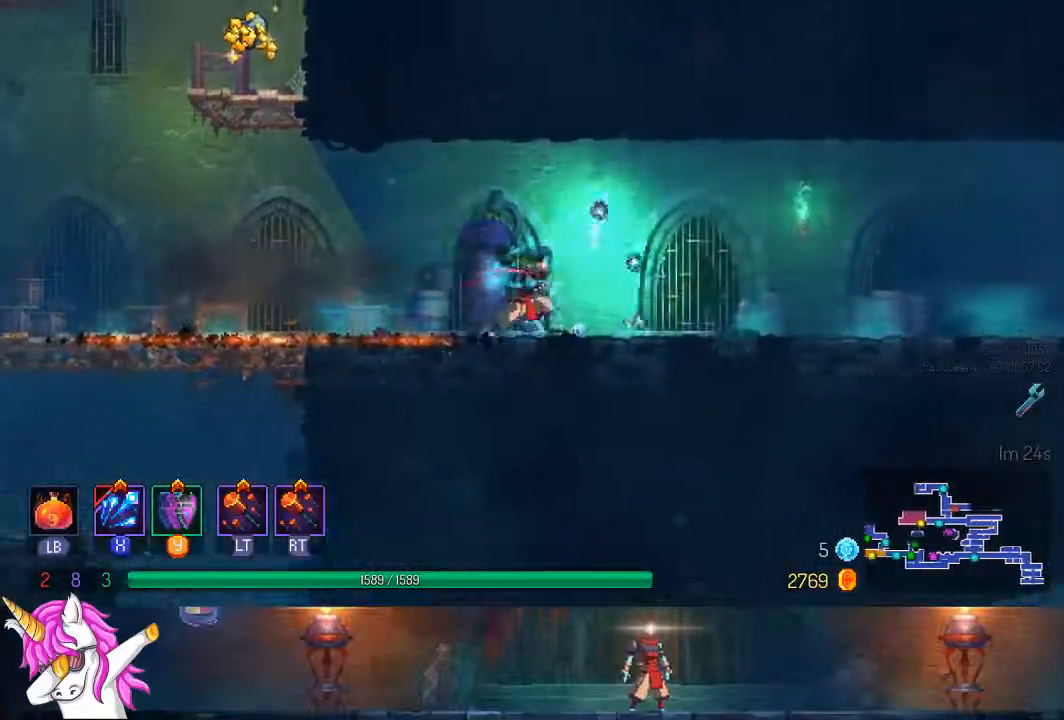
{"dt_ms": 500, "buttons": ["DPAD_RIGHT"], "left_stick": "center", "right_stick": "center", "events": [[133, "TRIANGLE", "down"], [200, "CIRCLE", "down"], [317, "TRIANGLE", "up"], [333, "CIRCLE", "up"]]}